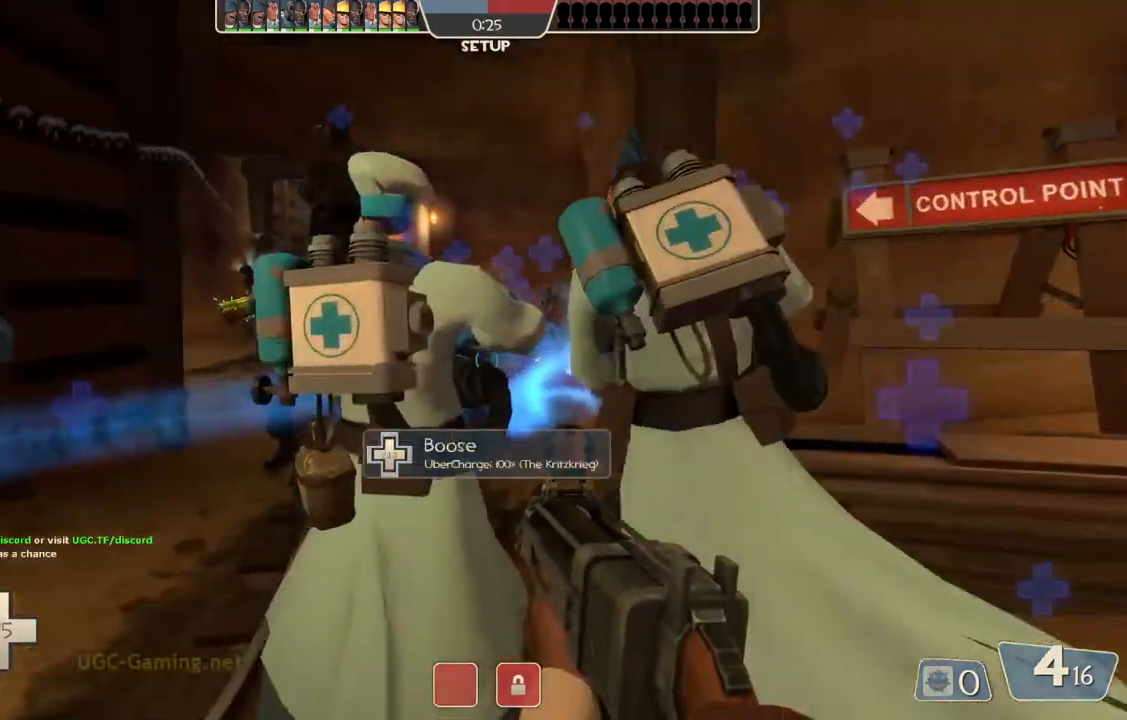
Gameplay with a controller (PlayStation layout); each line is a JSON object with the inputs held at the frame after it (dt_ms = milliseconds from this image to that frame). "events" lists button and stick changes between this image and that frame as [ms after this image, input, new state], when the widget could be followed in between.
{"dt_ms": 500, "buttons": ["SQUARE"], "left_stick": "up", "right_stick": "center", "events": [[33, "SQUARE", "down"], [133, "SQUARE", "up"], [250, "SQUARE", "down"], [367, "SQUARE", "up"], [483, "SQUARE", "down"]]}
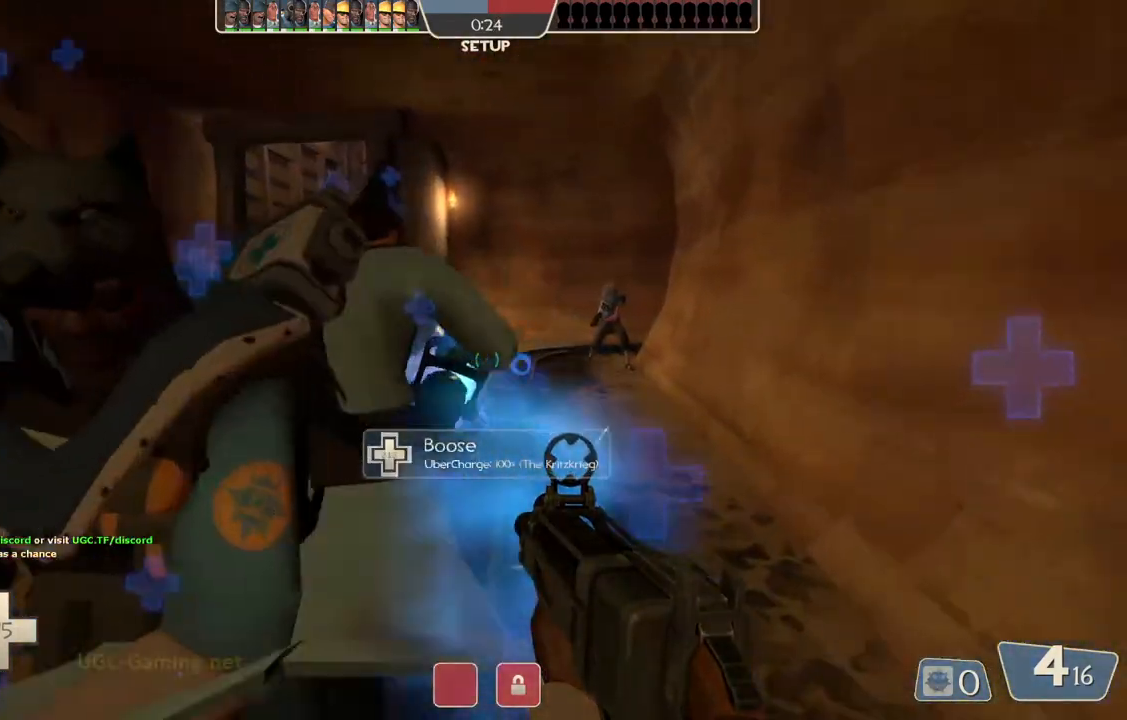
{"dt_ms": 500, "buttons": ["SQUARE"], "left_stick": "up", "right_stick": "center", "events": [[117, "SQUARE", "up"], [217, "SQUARE", "down"], [300, "SQUARE", "up"], [450, "SQUARE", "down"]]}
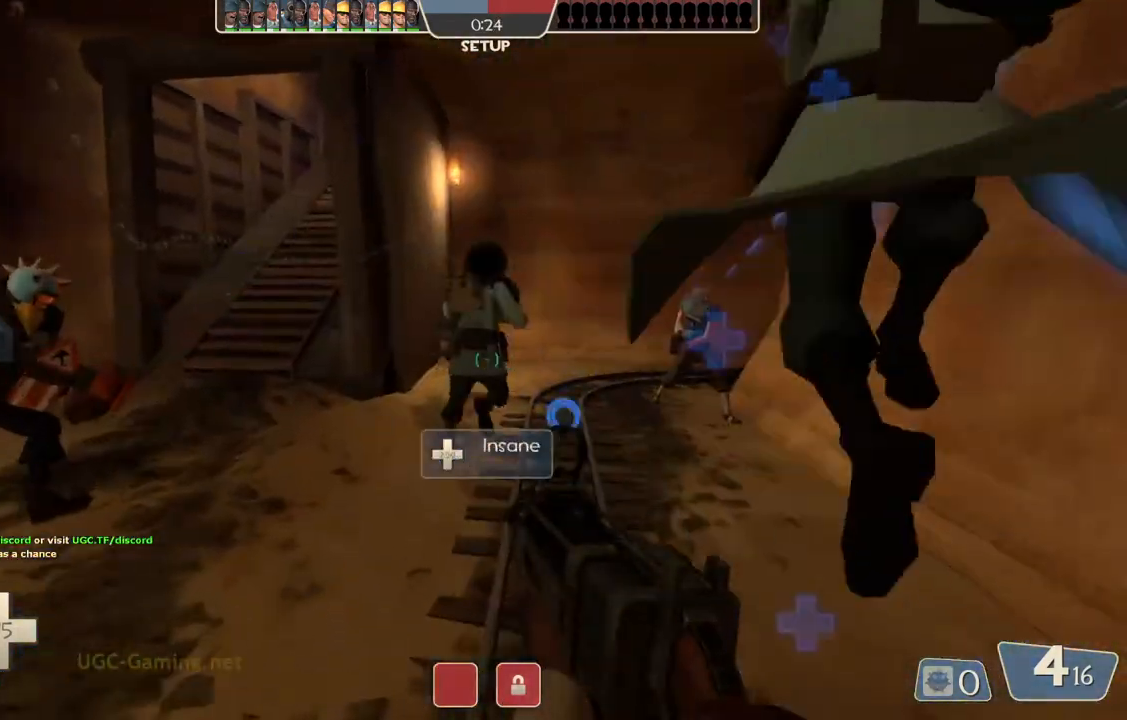
{"dt_ms": 500, "buttons": [], "left_stick": "up", "right_stick": "center", "events": [[50, "SQUARE", "up"], [133, "SQUARE", "down"], [250, "SQUARE", "up"], [317, "SQUARE", "down"], [417, "SQUARE", "up"]]}
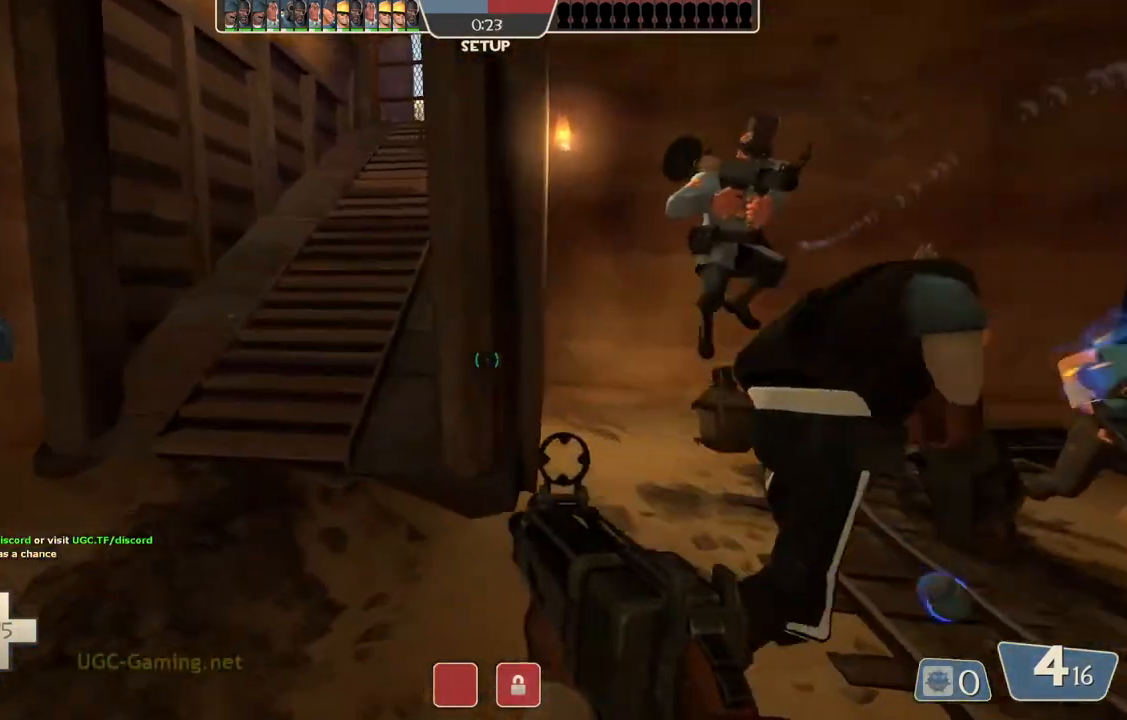
{"dt_ms": 500, "buttons": [], "left_stick": "center", "right_stick": "center", "events": [[183, "right_stick", "right"], [317, "left_stick", "center"], [350, "right_stick", "center"]]}
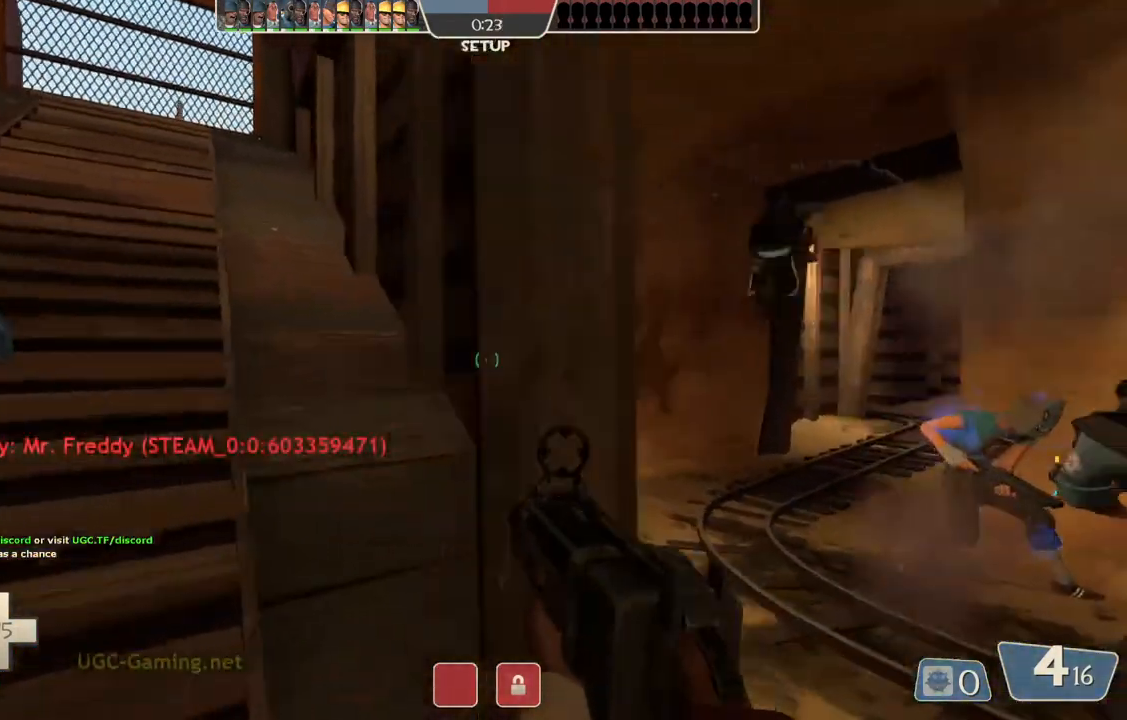
{"dt_ms": 500, "buttons": [], "left_stick": "down-right", "right_stick": "right", "events": [[167, "left_stick", "down-right"], [400, "right_stick", "right"]]}
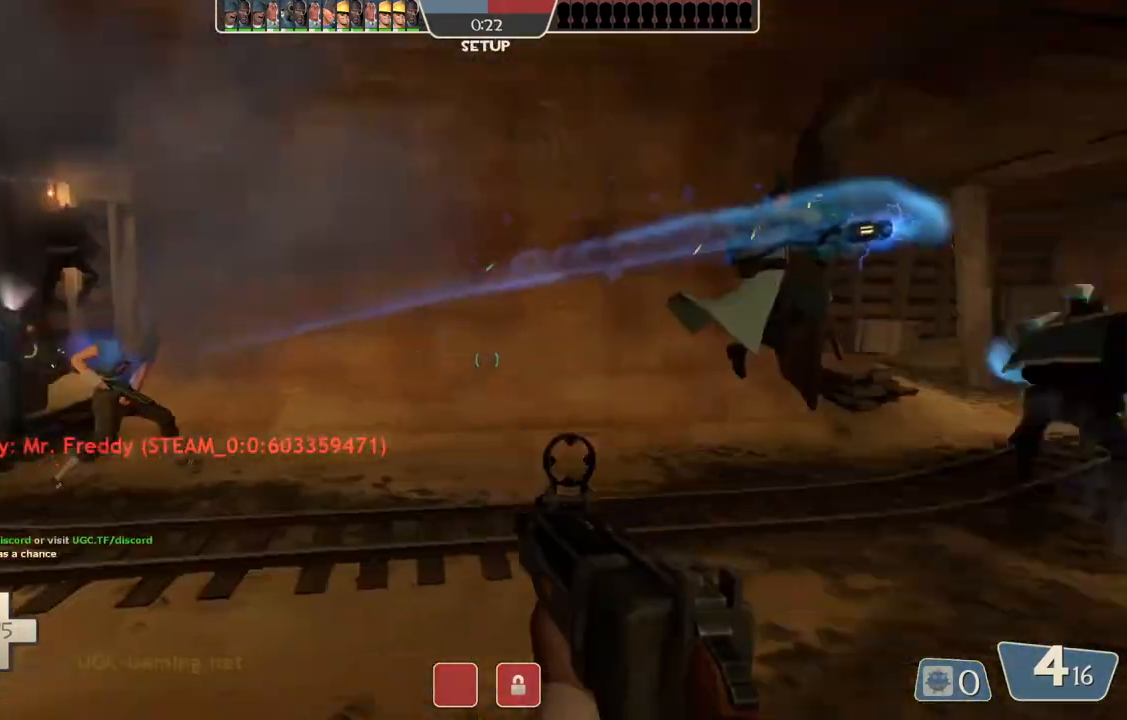
{"dt_ms": 500, "buttons": [], "left_stick": "up", "right_stick": "center", "events": [[117, "right_stick", "center"], [183, "left_stick", "up-right"], [317, "left_stick", "up"], [317, "right_stick", "right"], [400, "right_stick", "center"]]}
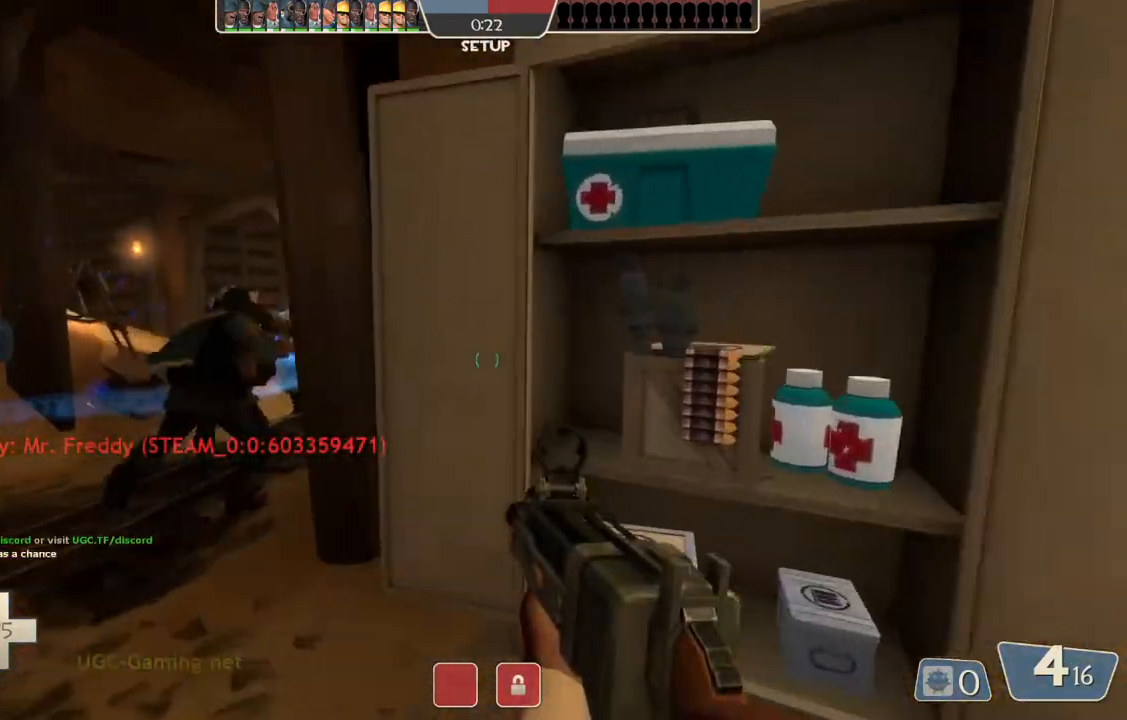
{"dt_ms": 500, "buttons": [], "left_stick": "up-left", "right_stick": "center", "events": [[83, "left_stick", "up-left"]]}
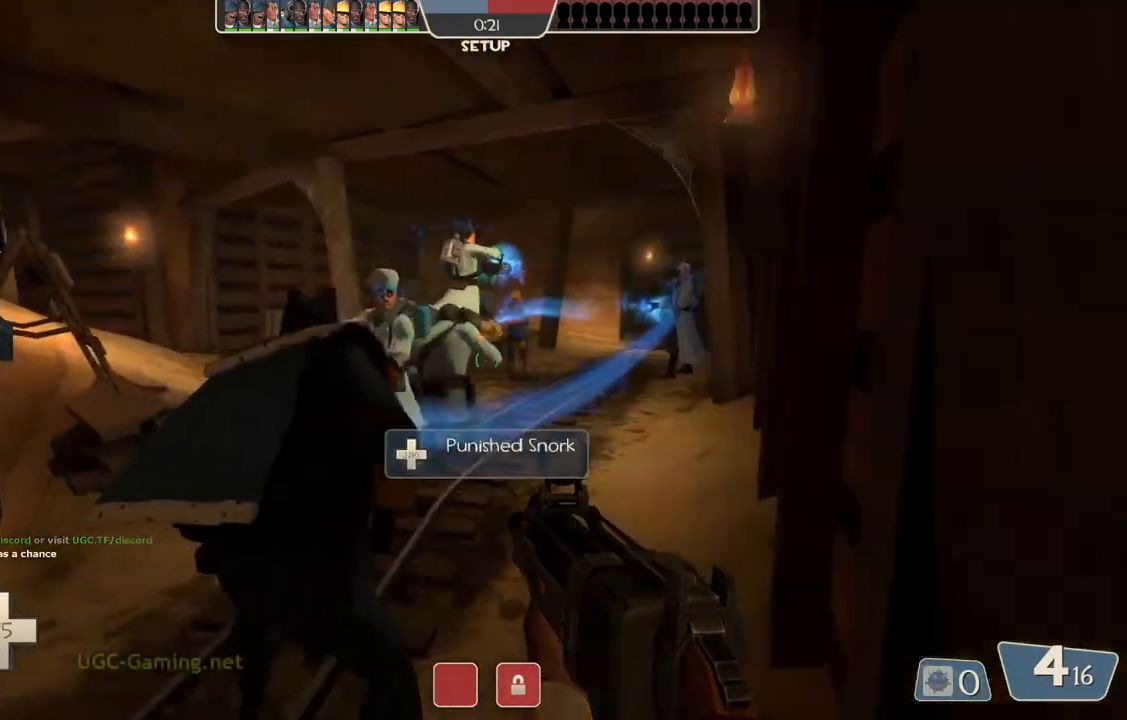
{"dt_ms": 500, "buttons": [], "left_stick": "up", "right_stick": "center", "events": [[133, "left_stick", "up"]]}
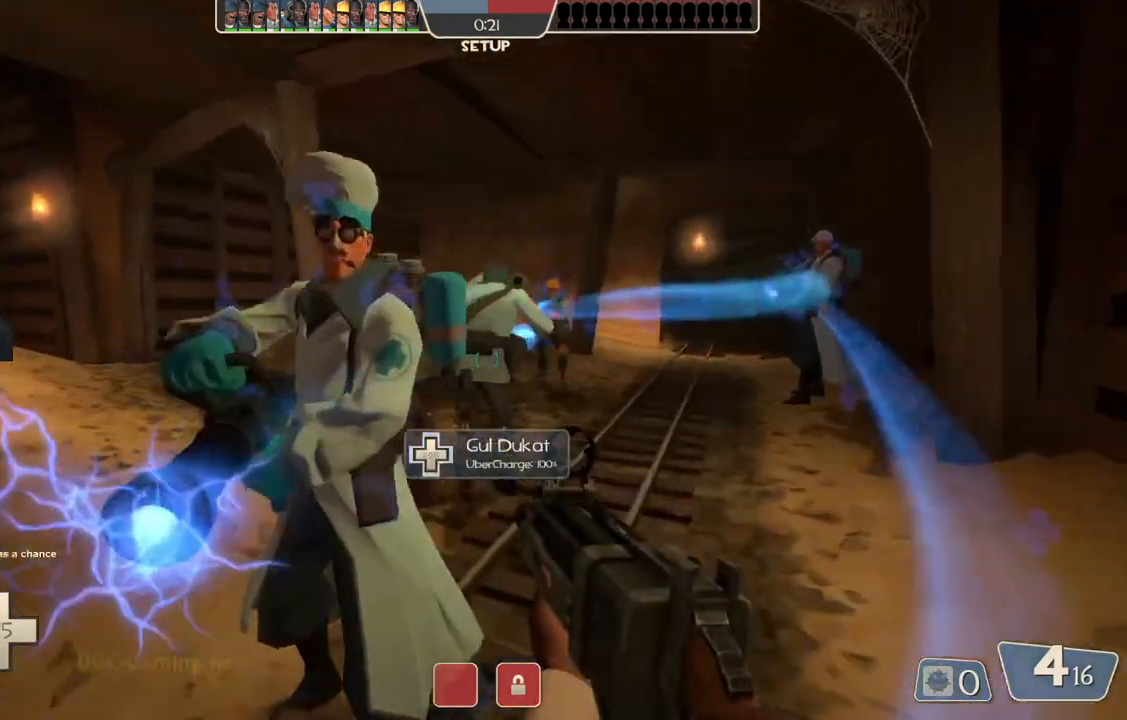
{"dt_ms": 500, "buttons": [], "left_stick": "up", "right_stick": "center", "events": []}
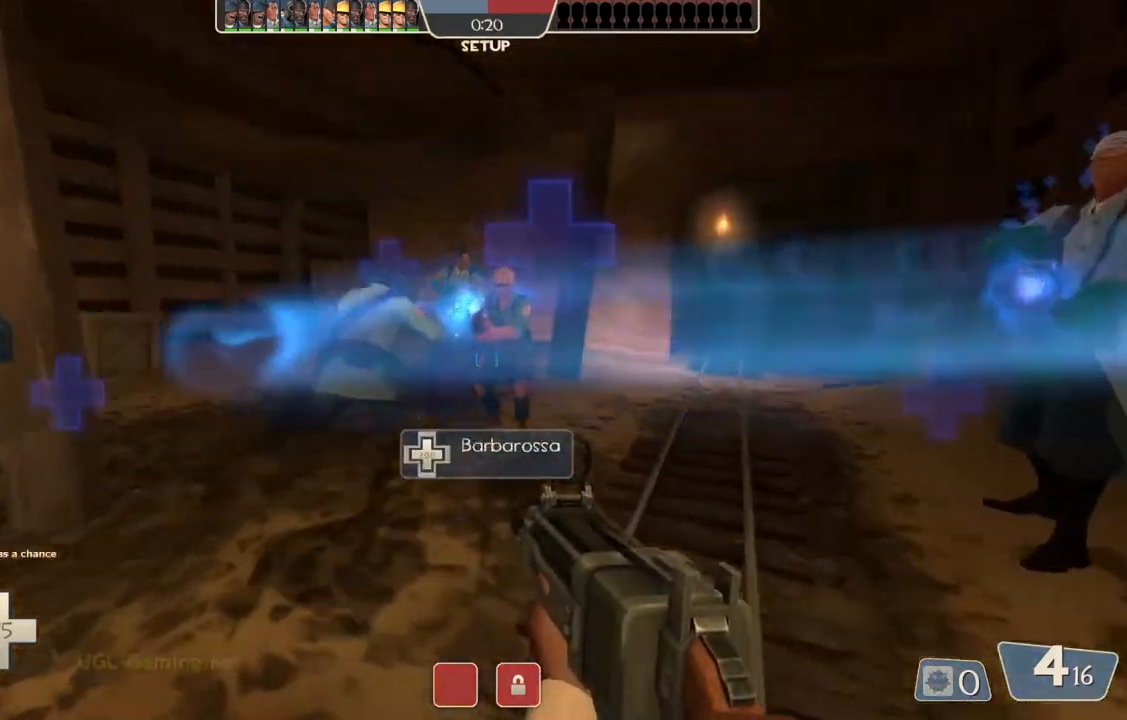
{"dt_ms": 500, "buttons": [], "left_stick": "up-right", "right_stick": "center", "events": [[383, "left_stick", "up-right"]]}
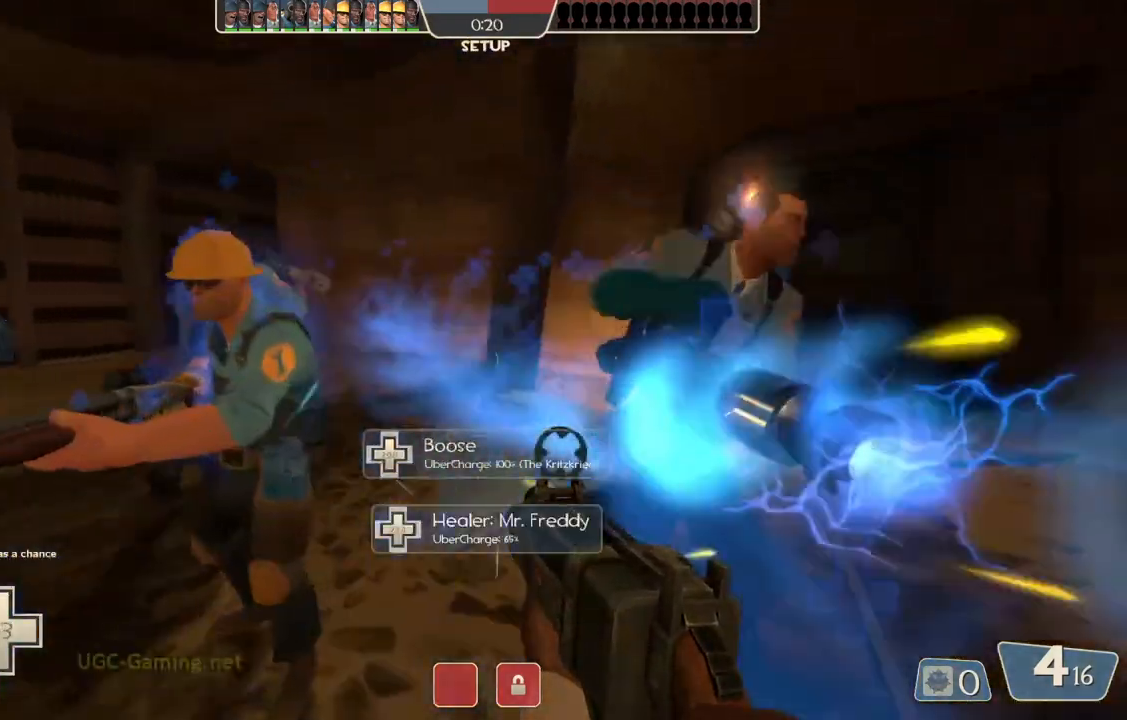
{"dt_ms": 500, "buttons": [], "left_stick": "up-right", "right_stick": "center", "events": [[267, "right_stick", "left"], [433, "right_stick", "center"]]}
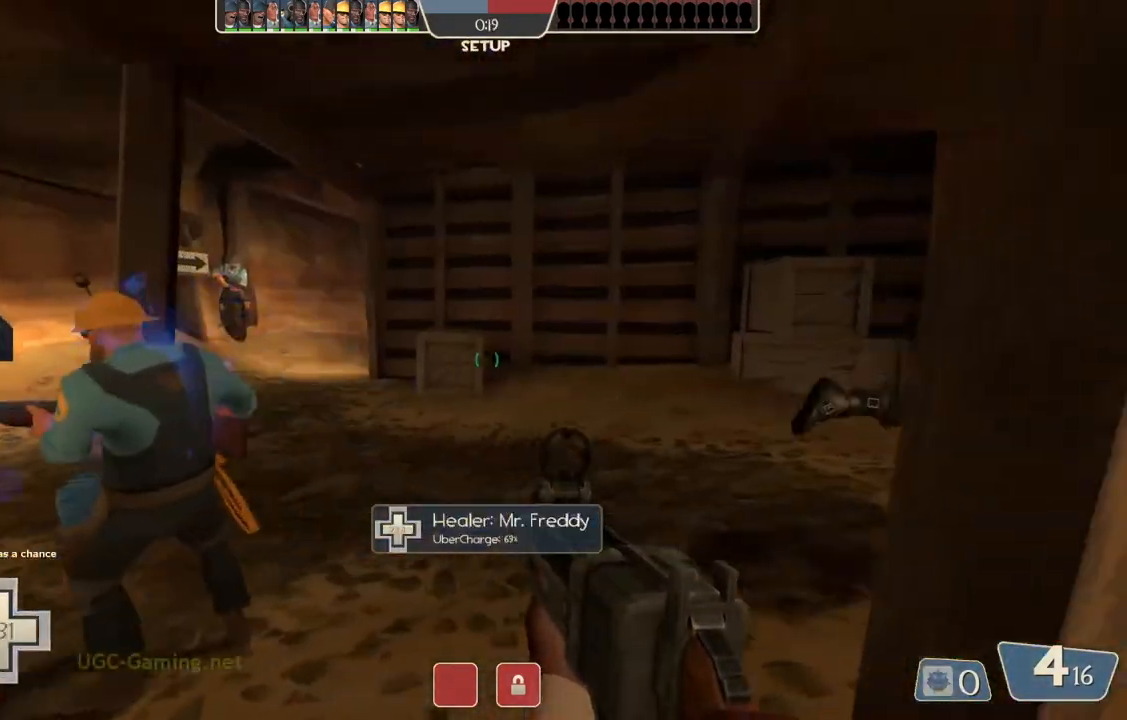
{"dt_ms": 500, "buttons": [], "left_stick": "center", "right_stick": "center", "events": [[83, "right_stick", "left"], [200, "left_stick", "right"], [283, "right_stick", "center"], [333, "left_stick", "center"]]}
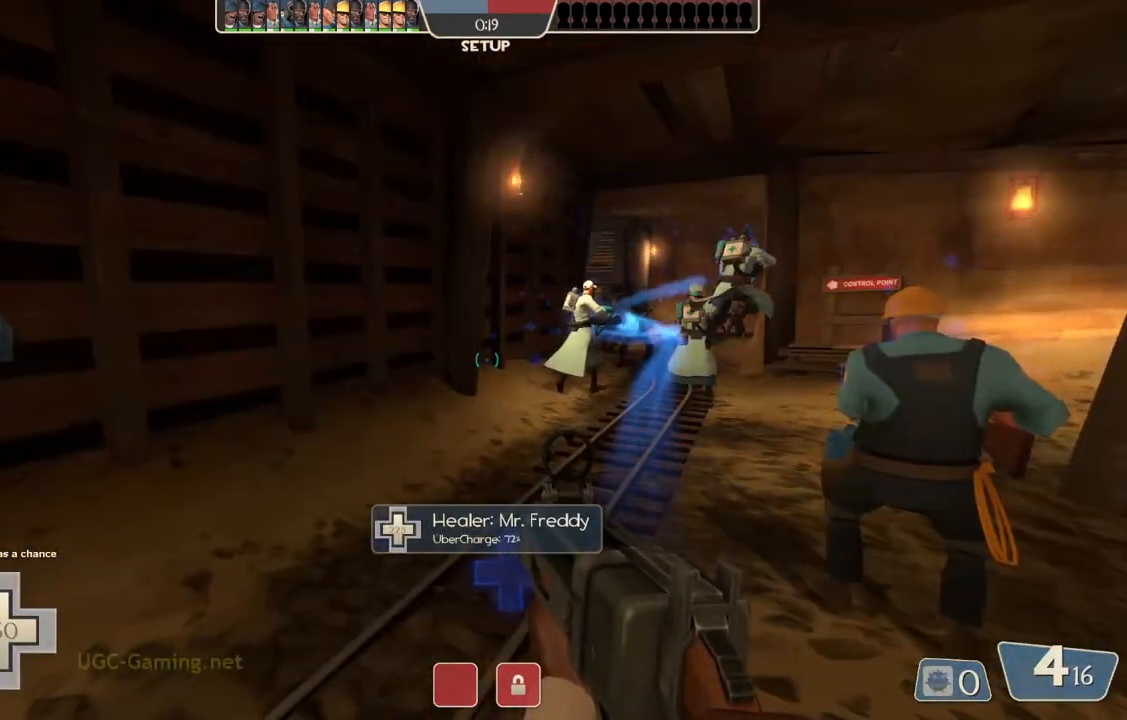
{"dt_ms": 500, "buttons": [], "left_stick": "up", "right_stick": "center", "events": [[150, "left_stick", "up"], [367, "right_stick", "right"], [467, "right_stick", "center"]]}
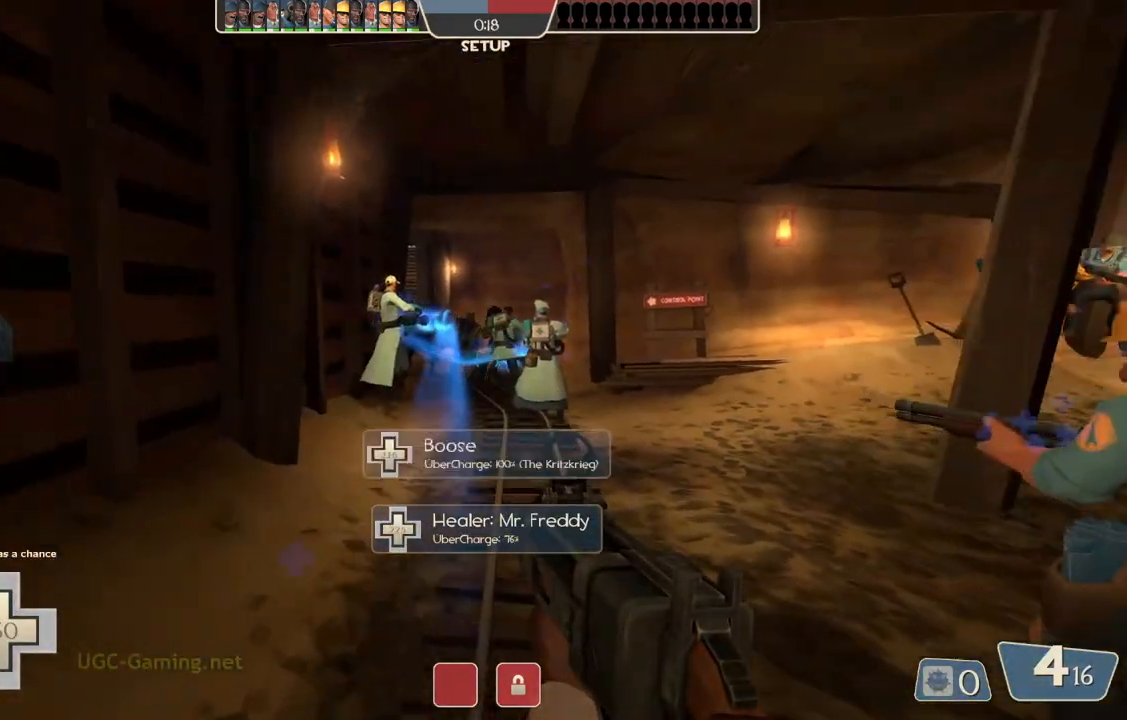
{"dt_ms": 500, "buttons": [], "left_stick": "up", "right_stick": "center", "events": []}
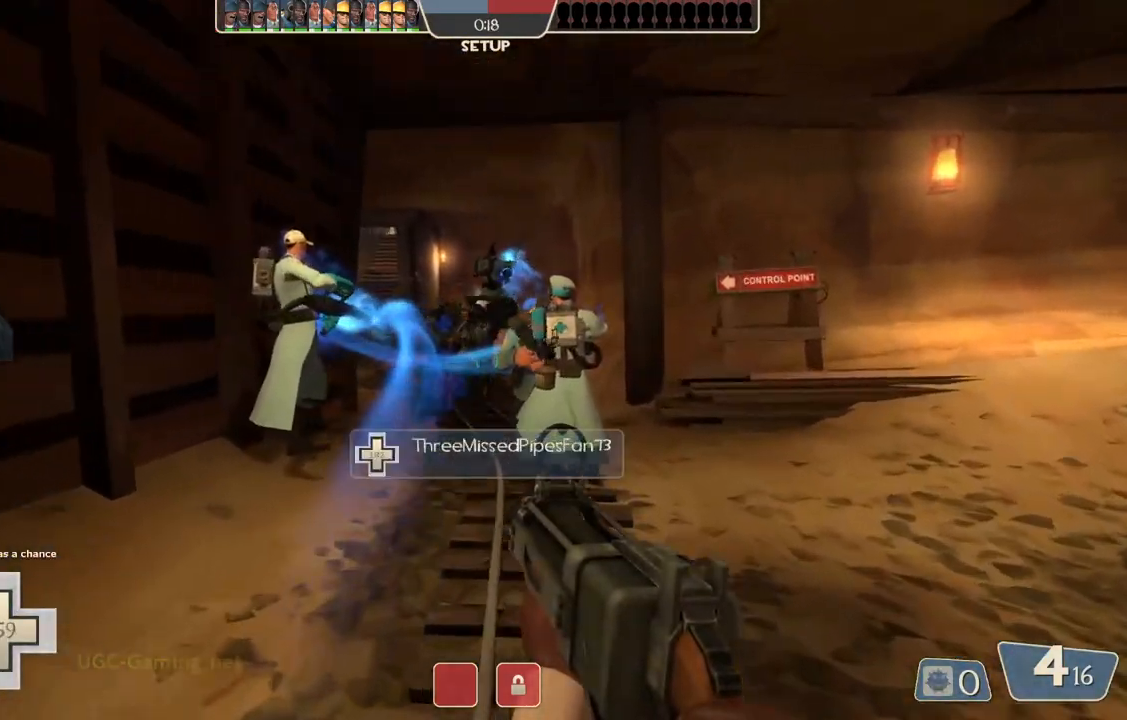
{"dt_ms": 500, "buttons": [], "left_stick": "up", "right_stick": "center", "events": []}
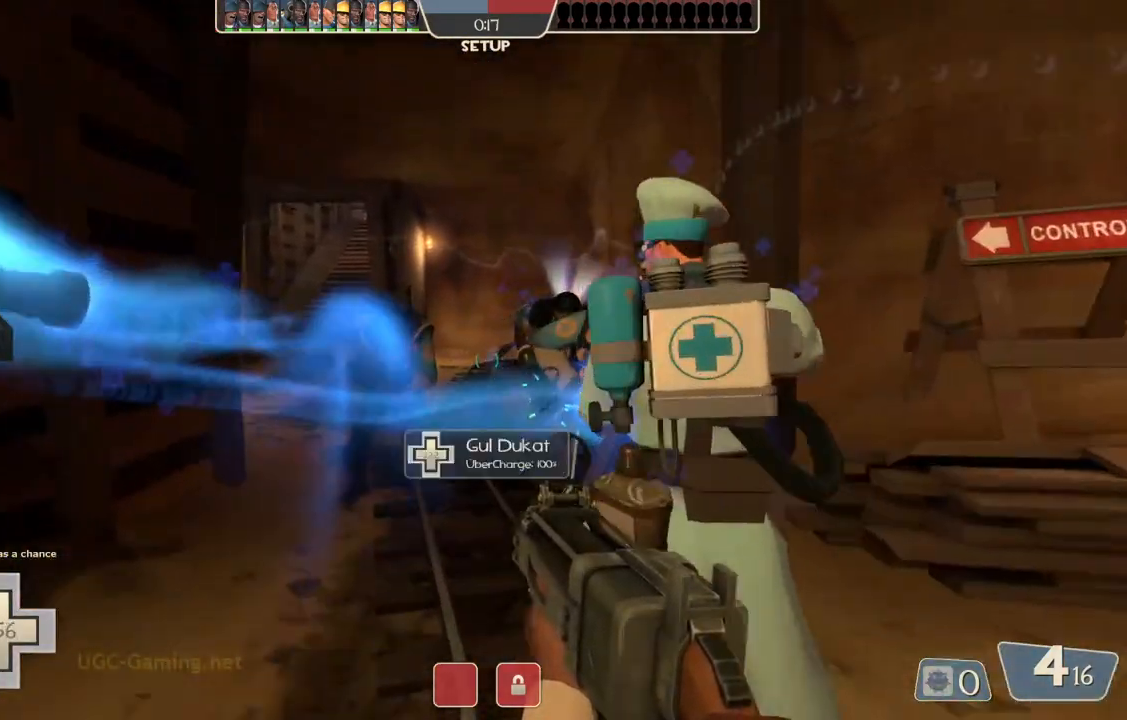
{"dt_ms": 500, "buttons": [], "left_stick": "up", "right_stick": "center", "events": []}
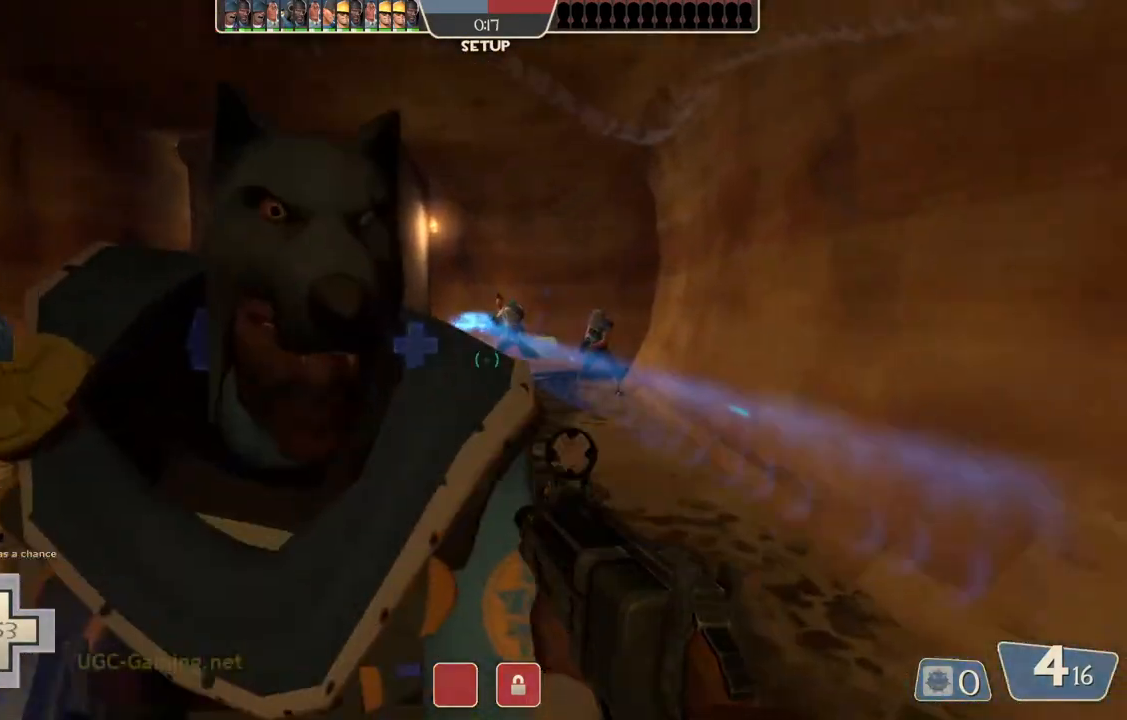
{"dt_ms": 500, "buttons": [], "left_stick": "up", "right_stick": "center", "events": []}
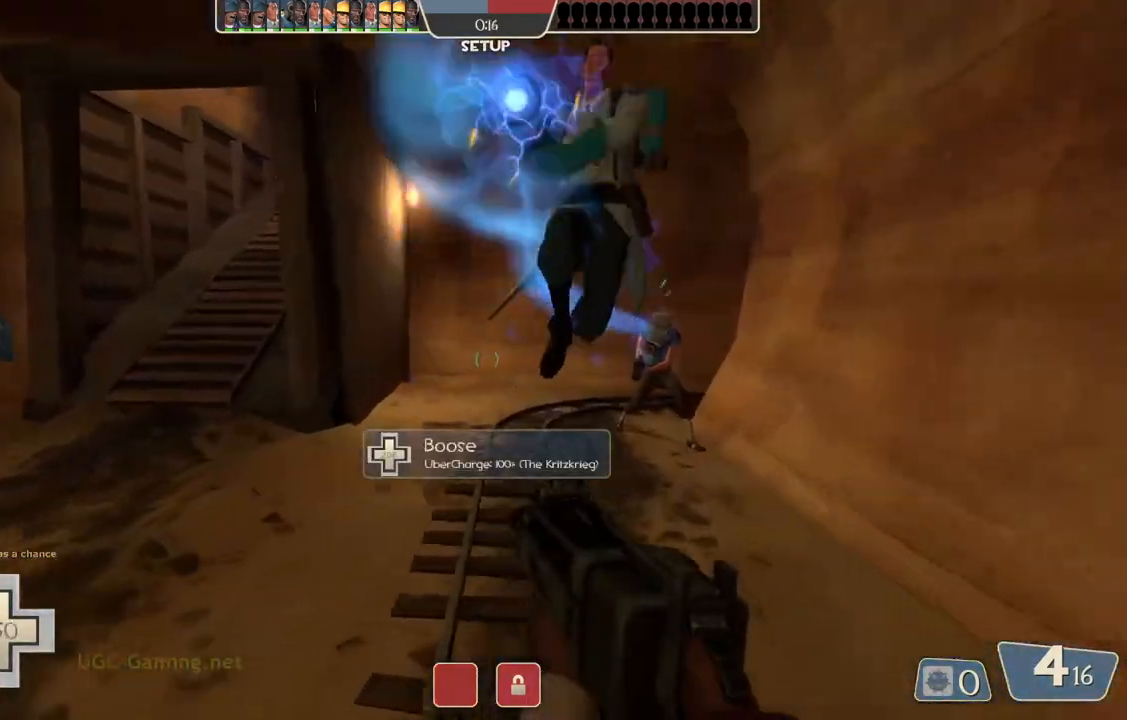
{"dt_ms": 500, "buttons": [], "left_stick": "up", "right_stick": "left", "events": [[383, "right_stick", "left"]]}
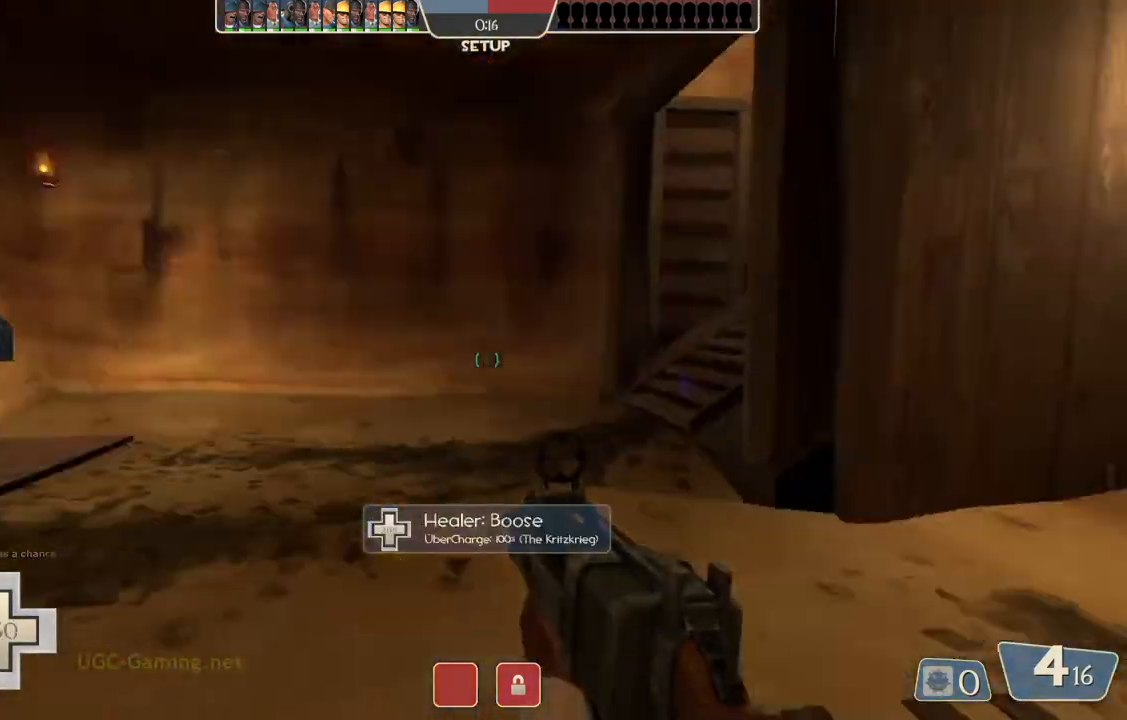
{"dt_ms": 500, "buttons": [], "left_stick": "center", "right_stick": "center", "events": [[33, "left_stick", "up-right"], [50, "right_stick", "center"], [200, "right_stick", "left"], [400, "right_stick", "center"], [433, "left_stick", "center"]]}
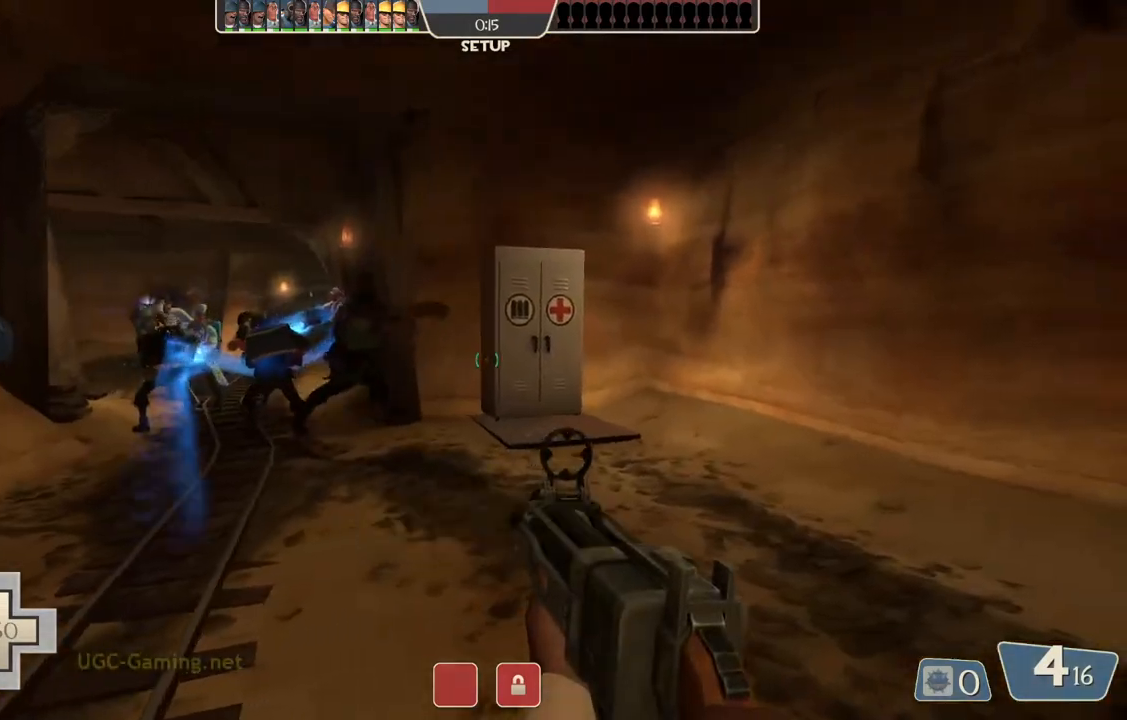
{"dt_ms": 500, "buttons": [], "left_stick": "center", "right_stick": "center", "events": []}
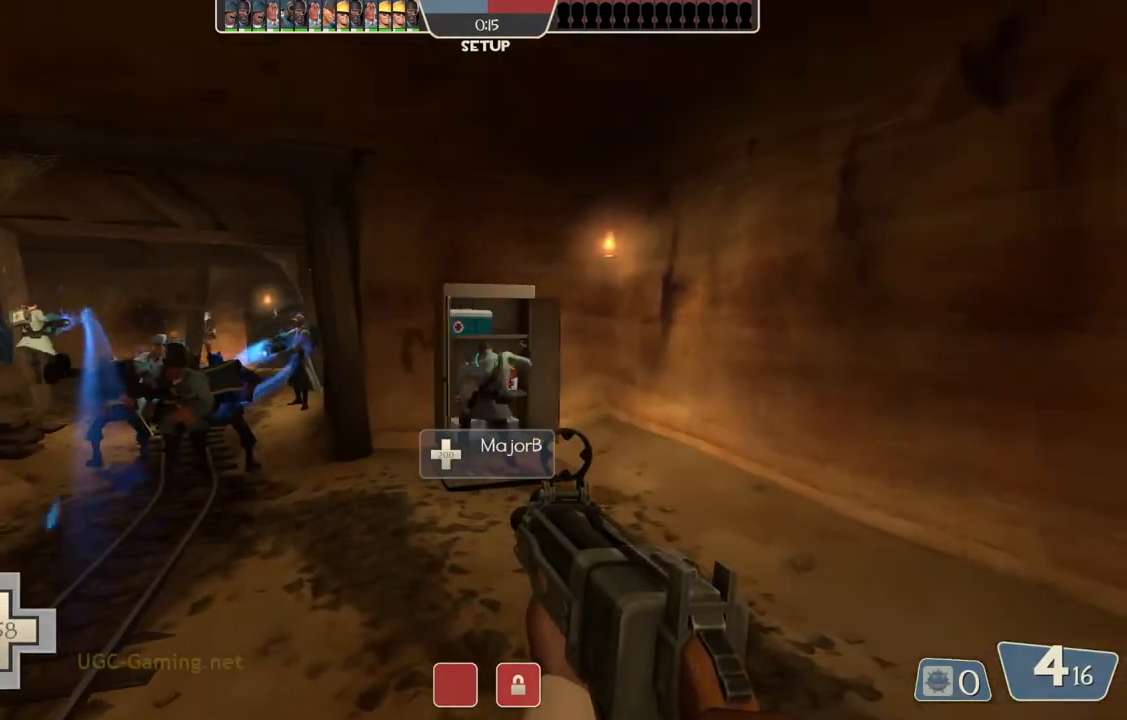
{"dt_ms": 500, "buttons": [], "left_stick": "center", "right_stick": "center", "events": []}
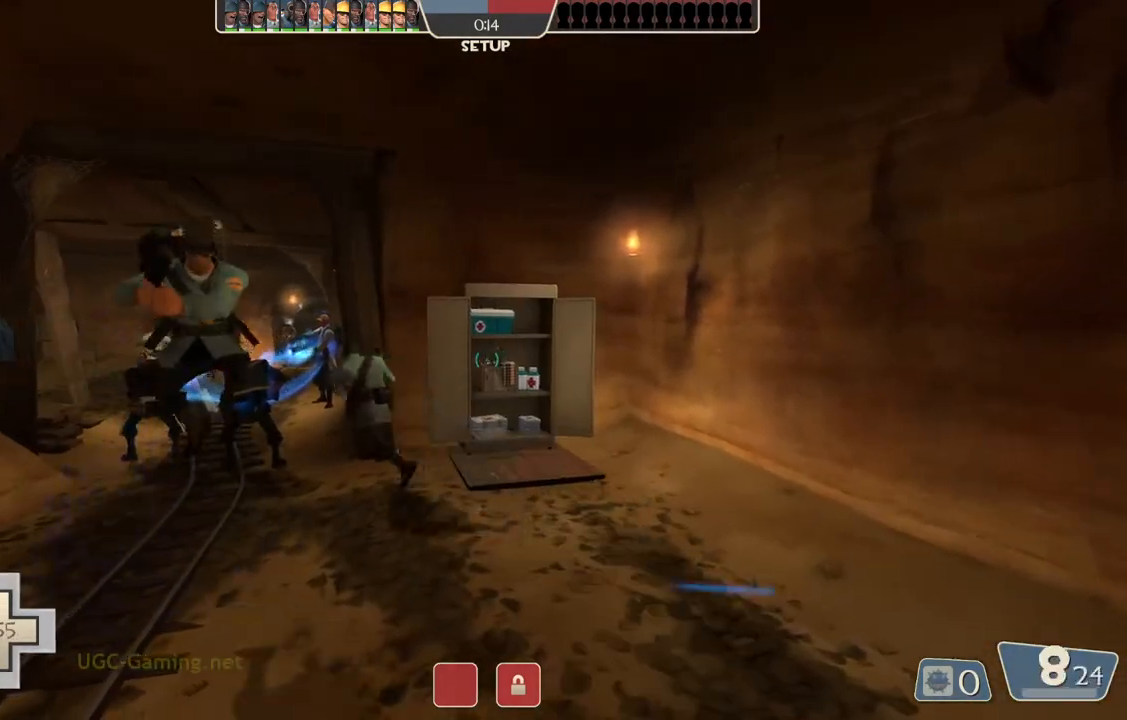
{"dt_ms": 500, "buttons": [], "left_stick": "up", "right_stick": "center", "events": [[450, "left_stick", "up"]]}
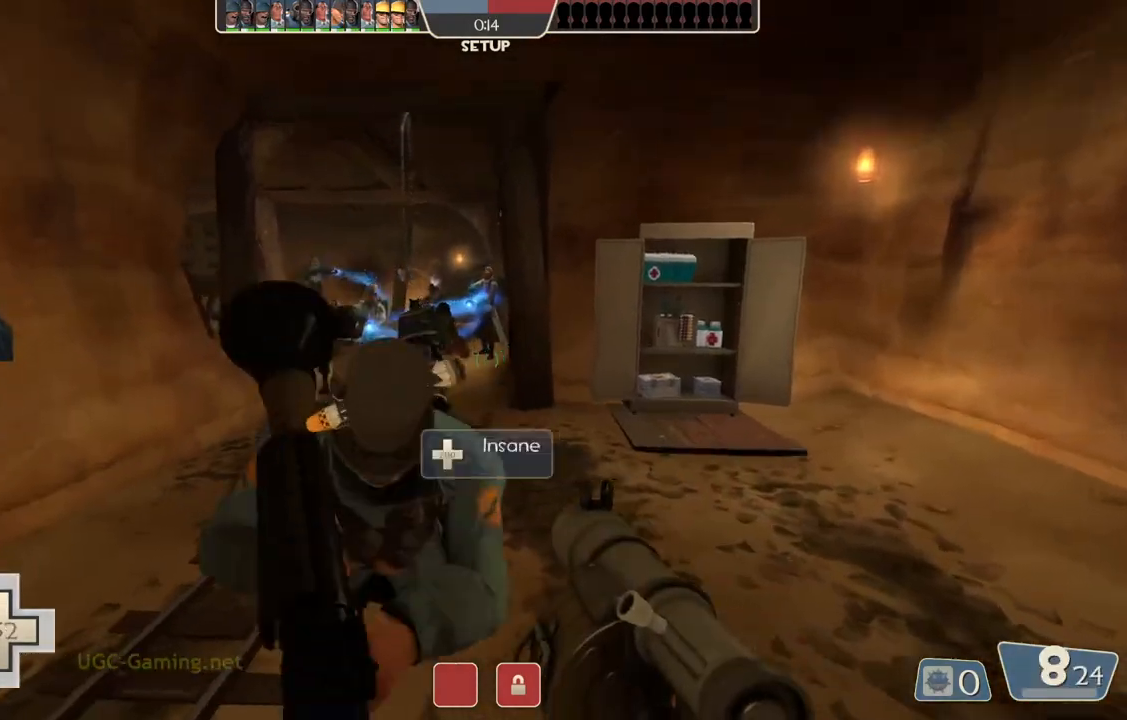
{"dt_ms": 500, "buttons": [], "left_stick": "down", "right_stick": "center", "events": [[333, "left_stick", "center"], [383, "left_stick", "down"]]}
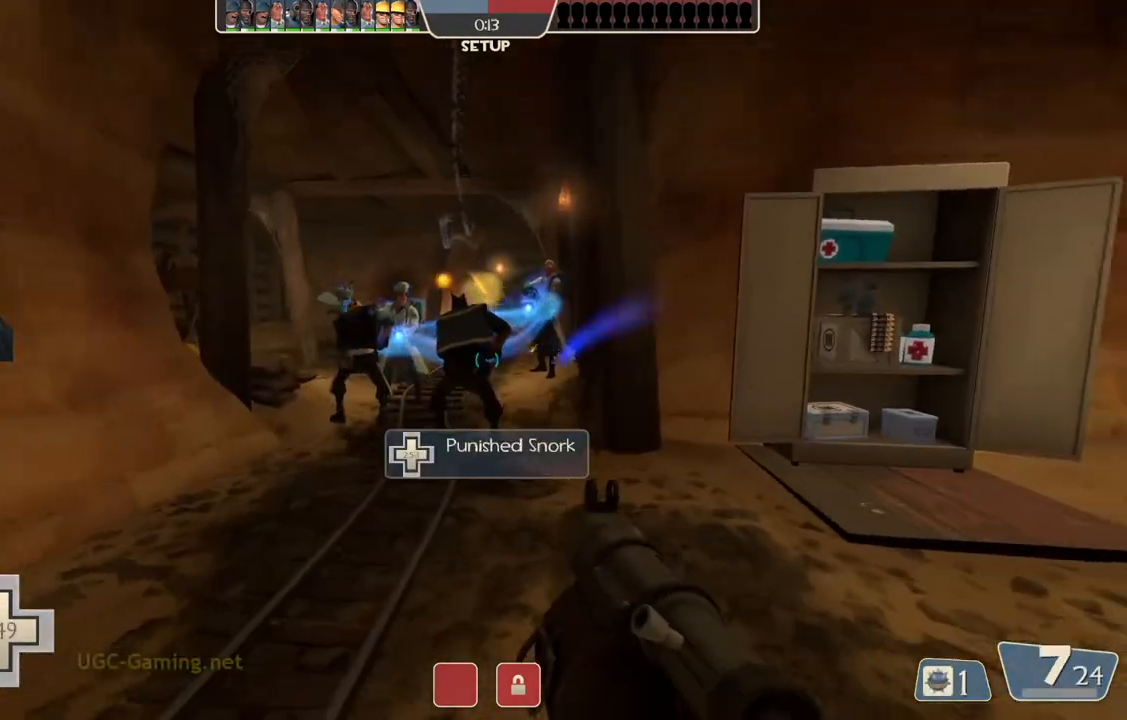
{"dt_ms": 500, "buttons": ["L2"], "left_stick": "up", "right_stick": "center", "events": [[117, "L2", "down"], [217, "left_stick", "down-left"], [283, "L2", "up"], [400, "L2", "down"], [417, "left_stick", "up"]]}
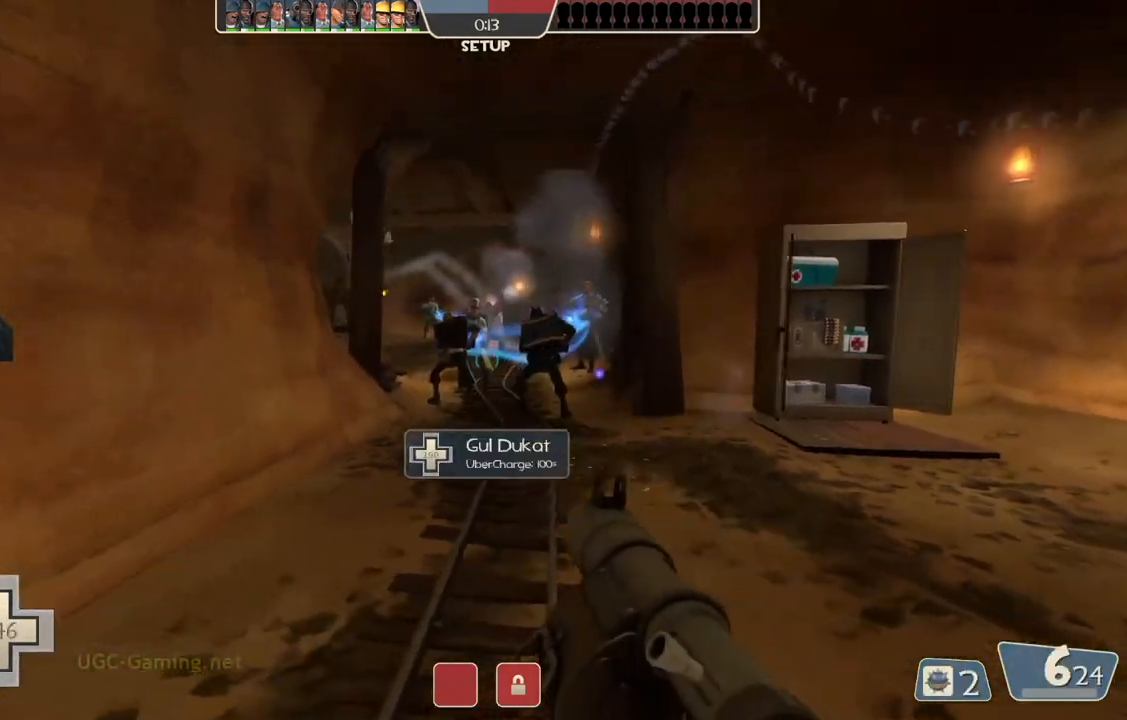
{"dt_ms": 500, "buttons": [], "left_stick": "down-left", "right_stick": "center", "events": [[33, "L2", "up"], [83, "left_stick", "right"], [150, "L2", "down"], [217, "left_stick", "down"], [283, "L2", "up"], [350, "L2", "down"], [350, "left_stick", "down-left"], [500, "L2", "up"]]}
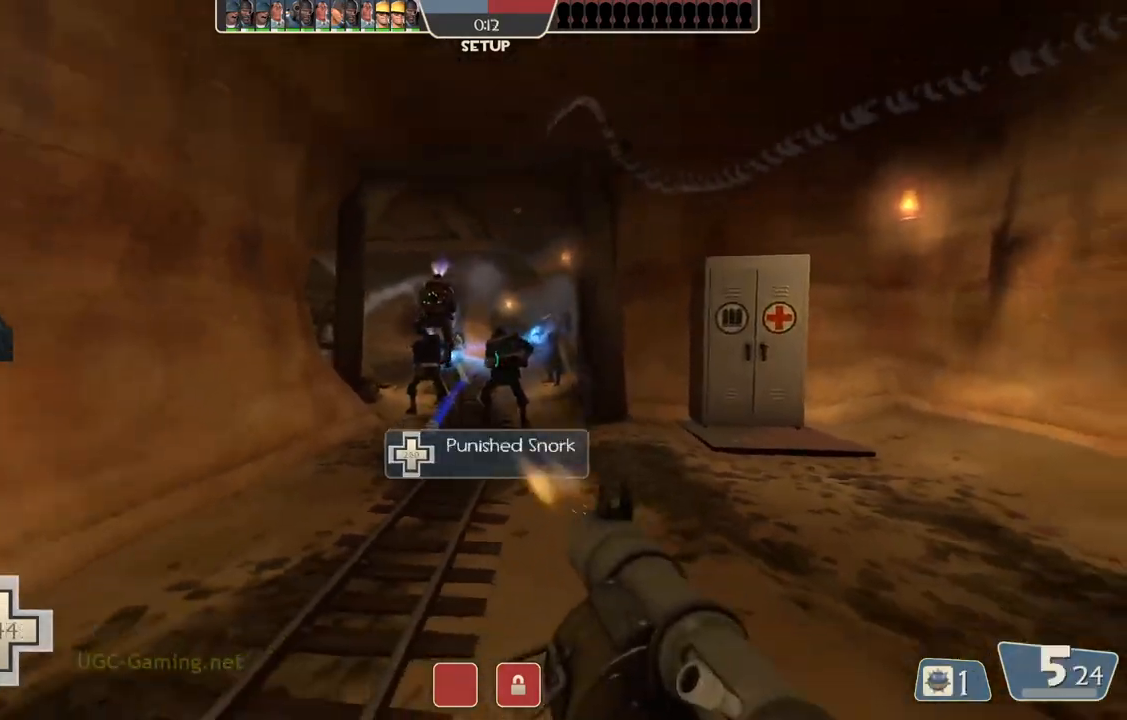
{"dt_ms": 1000, "buttons": ["L2"], "left_stick": "down-left", "right_stick": "center"}
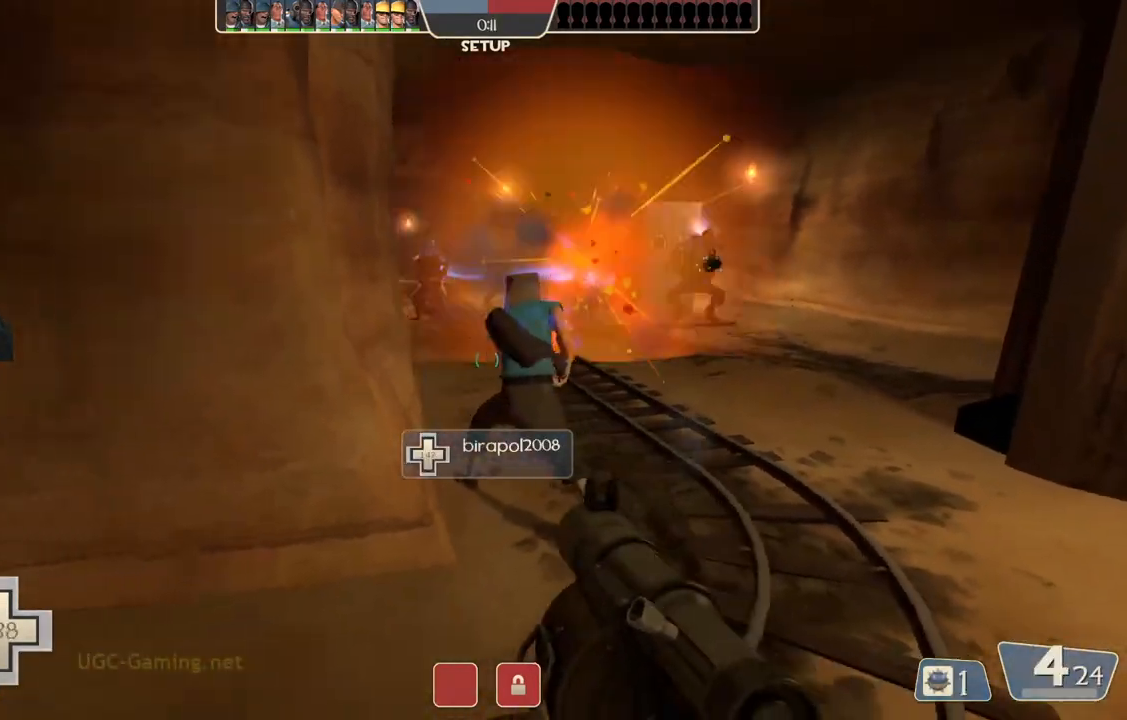
{"dt_ms": 500, "buttons": ["L2"], "left_stick": "up-right", "right_stick": "center"}
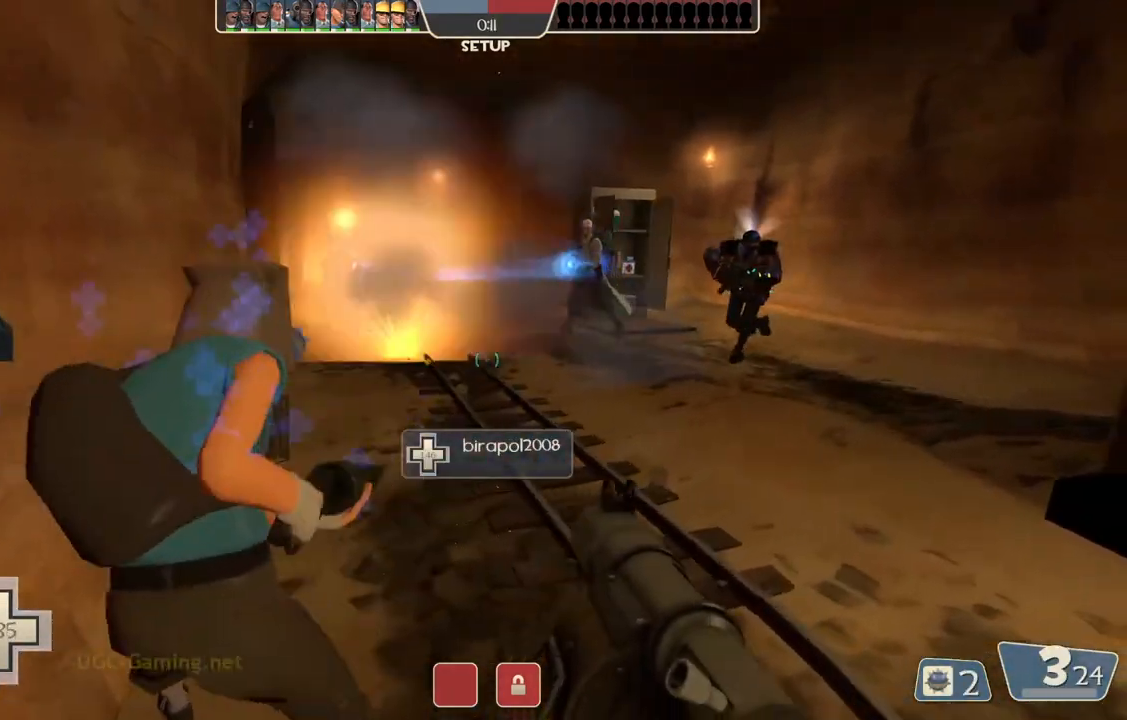
{"dt_ms": 500, "buttons": ["L2"], "left_stick": "up-right", "right_stick": "center", "events": []}
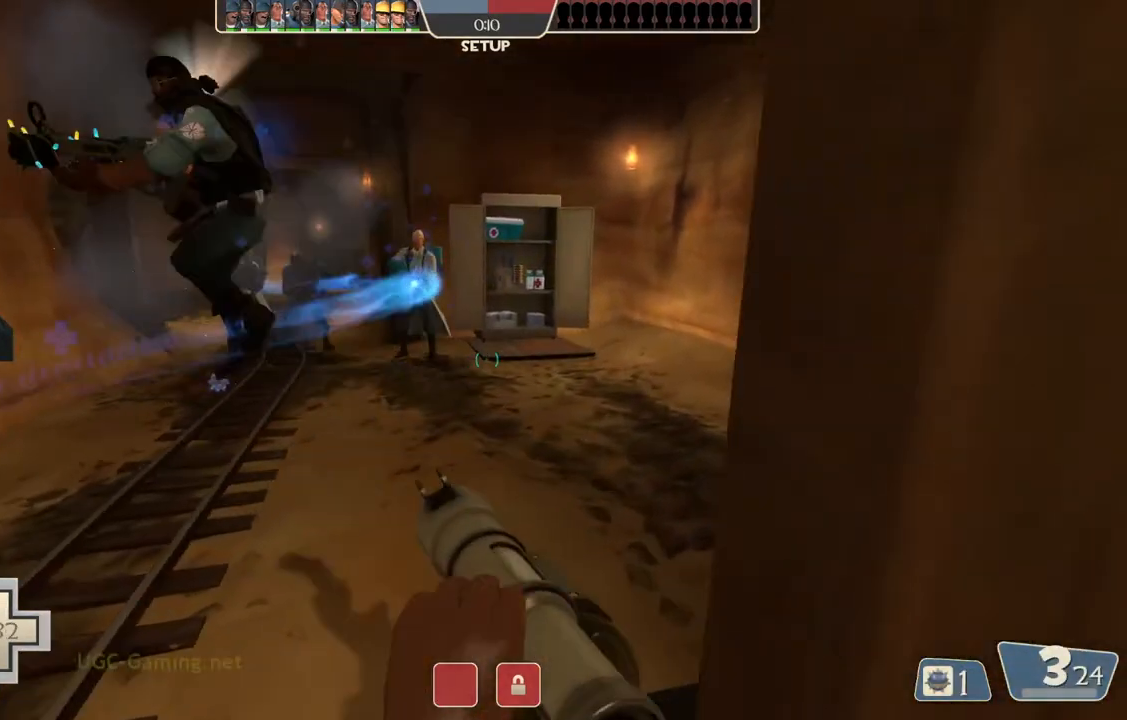
{"dt_ms": 500, "buttons": [], "left_stick": "up", "right_stick": "center", "events": [[167, "L2", "up"], [317, "left_stick", "up"]]}